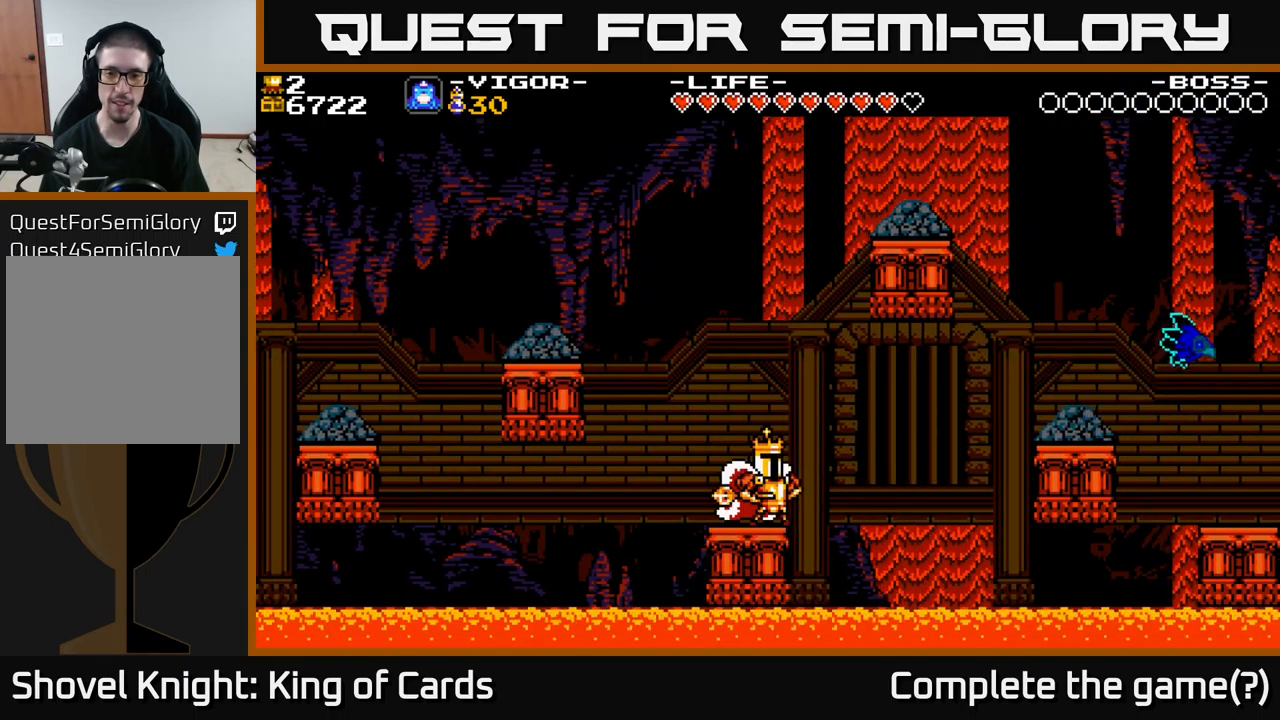
Gameplay with a controller (Xbox layout); each line is a JSON object with the inputs held at the frame after it. "events" lists button and stick changes between this image and that frame as [ms after this image, input, new state], when the widget could be followed in between. Not read: left_stick.
{"buttons": ["A", "DPAD_RIGHT"], "right_stick": "center", "events": [[317, "DPAD_RIGHT", "down"], [400, "A", "down"]]}
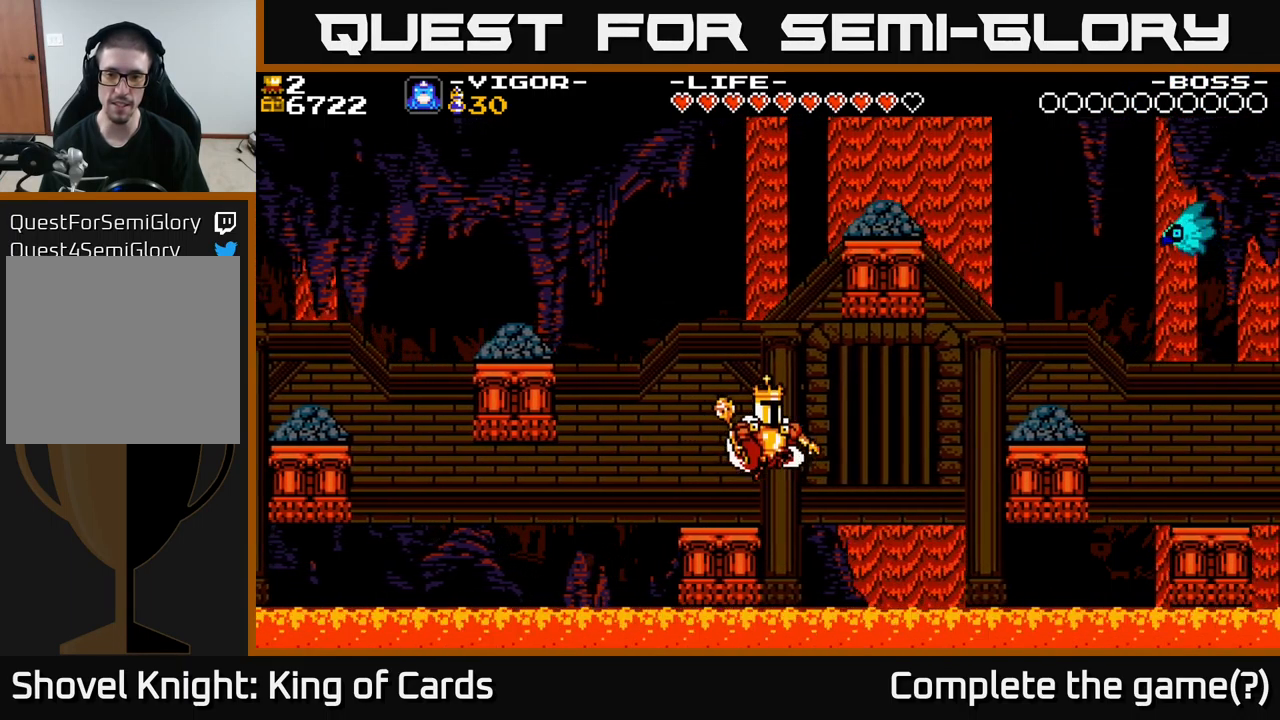
{"buttons": ["A", "X", "DPAD_RIGHT"], "right_stick": "center", "events": [[350, "X", "down"]]}
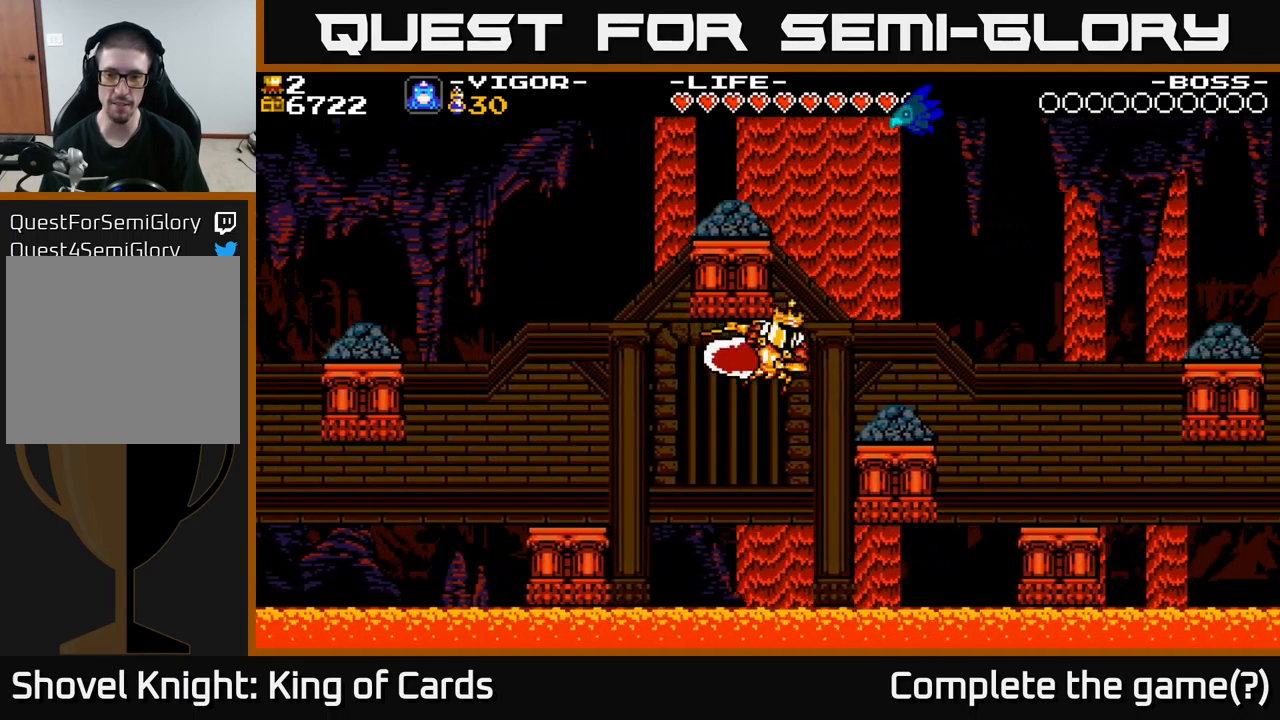
{"buttons": [], "right_stick": "center", "events": [[117, "A", "up"], [117, "X", "up"], [167, "DPAD_RIGHT", "up"]]}
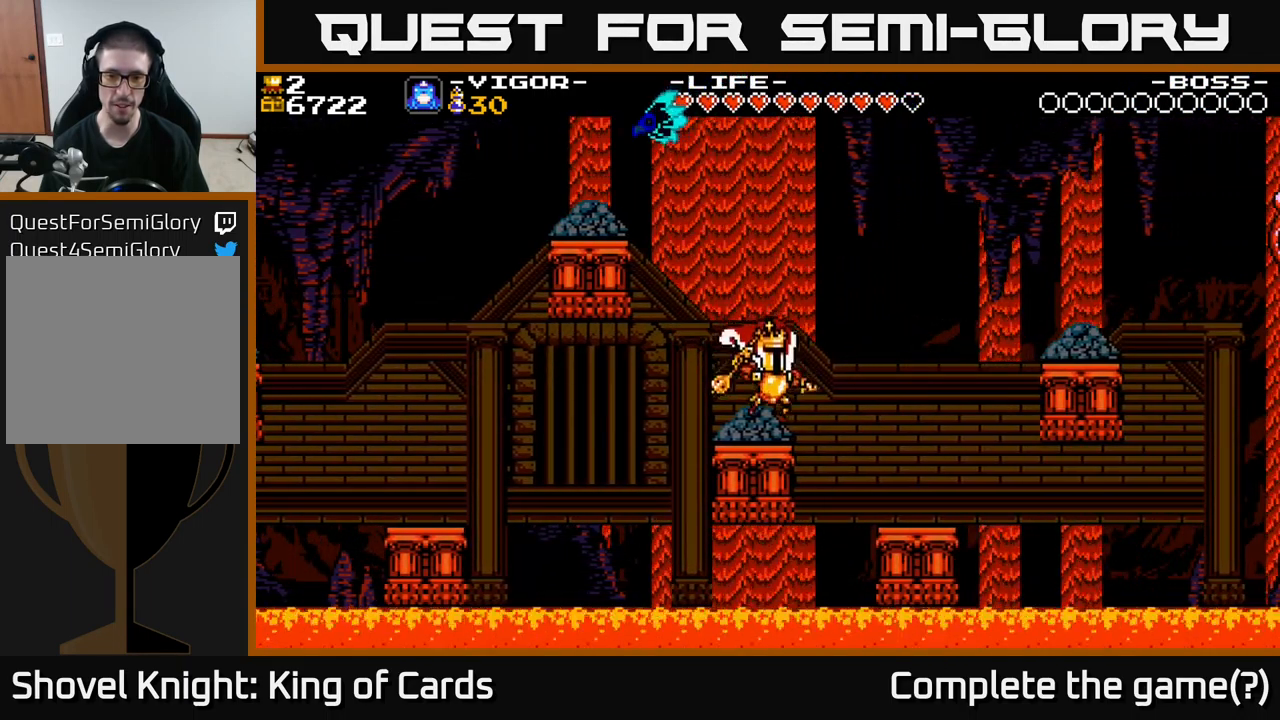
{"buttons": ["A", "DPAD_RIGHT"], "right_stick": "center", "events": [[483, "DPAD_RIGHT", "down"], [500, "A", "down"]]}
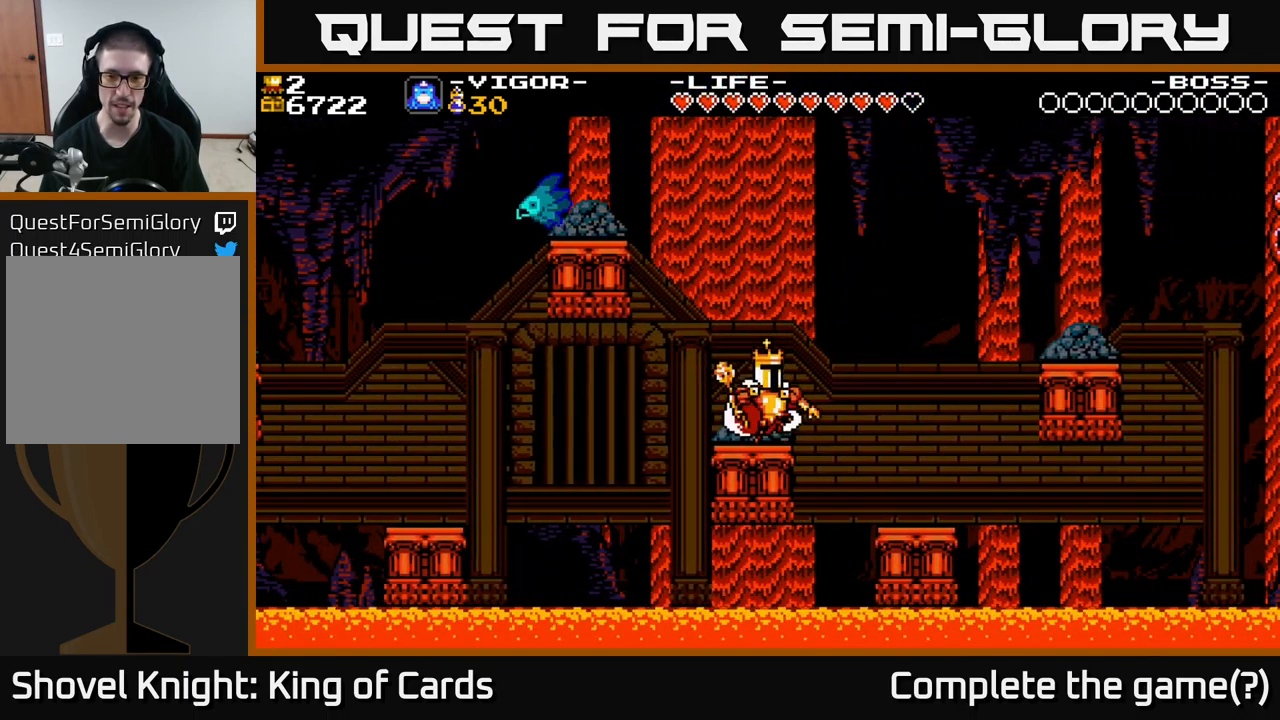
{"buttons": ["DPAD_RIGHT"], "right_stick": "center", "events": [[100, "A", "up"]]}
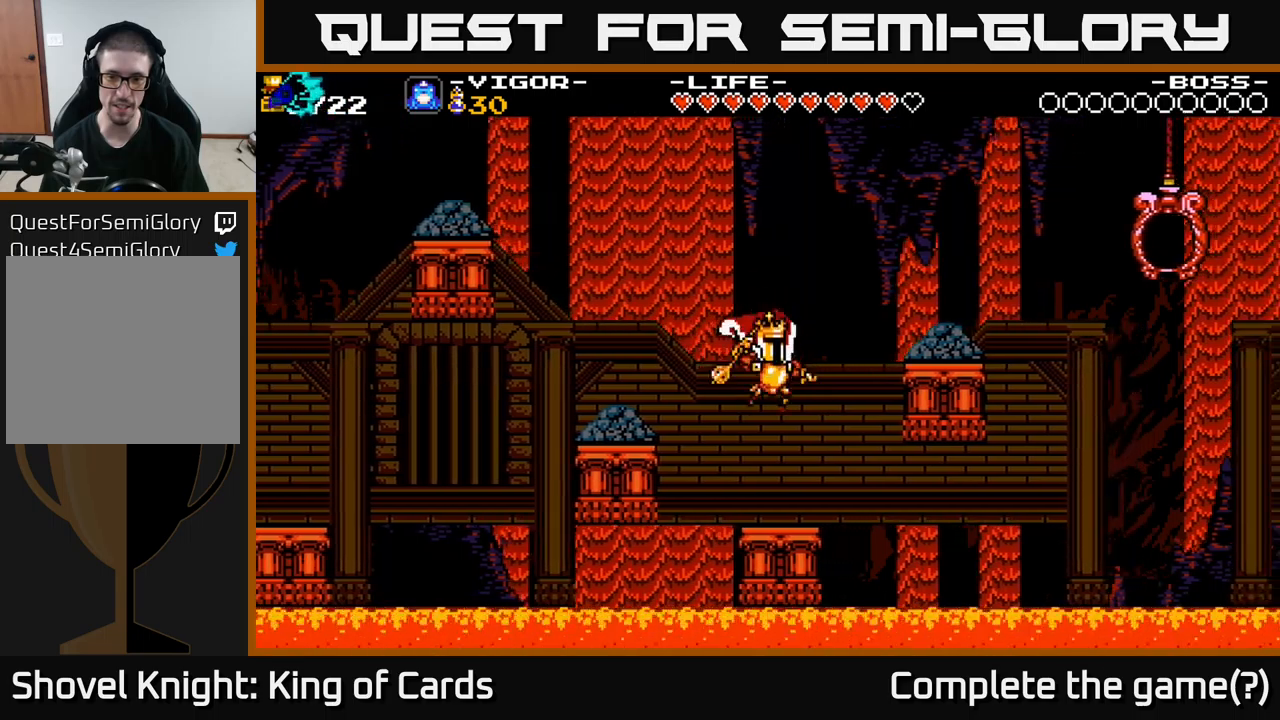
{"buttons": ["A", "DPAD_LEFT"], "right_stick": "center", "events": [[34, "DPAD_RIGHT", "up"], [300, "DPAD_LEFT", "down"], [367, "A", "down"]]}
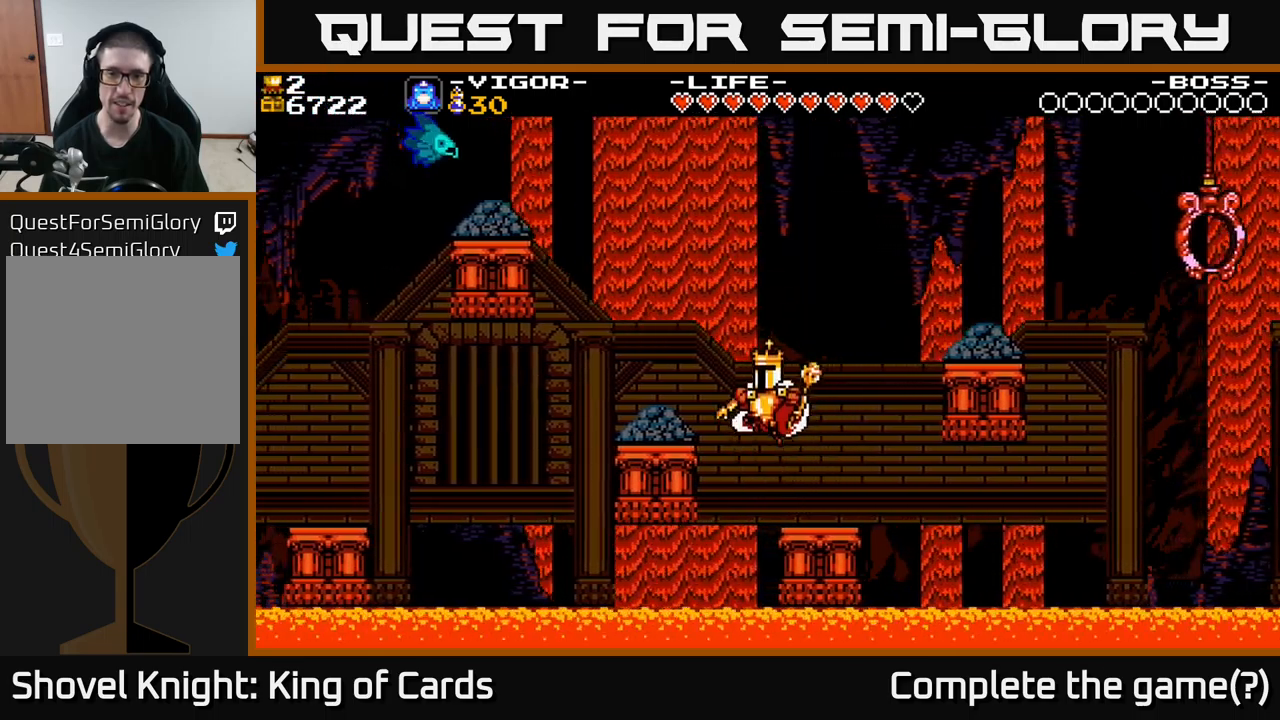
{"buttons": [], "right_stick": "center", "events": [[150, "A", "up"], [400, "DPAD_LEFT", "up"]]}
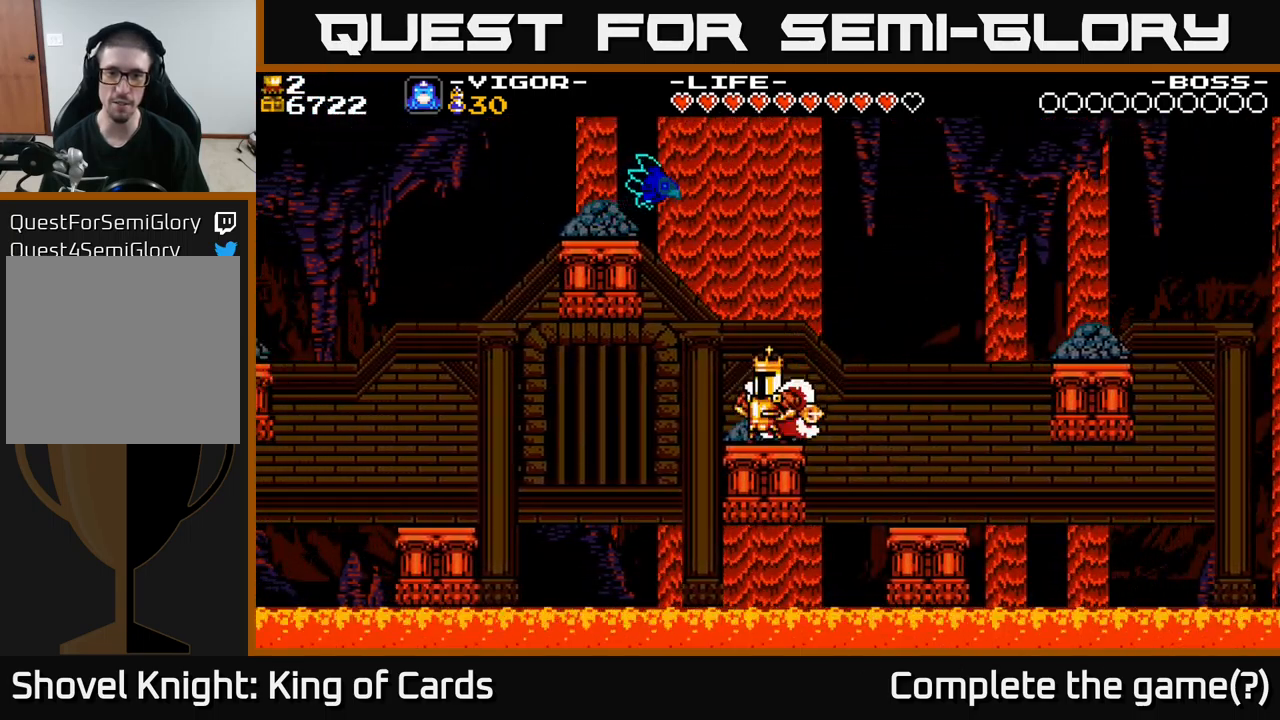
{"buttons": [], "right_stick": "center", "events": []}
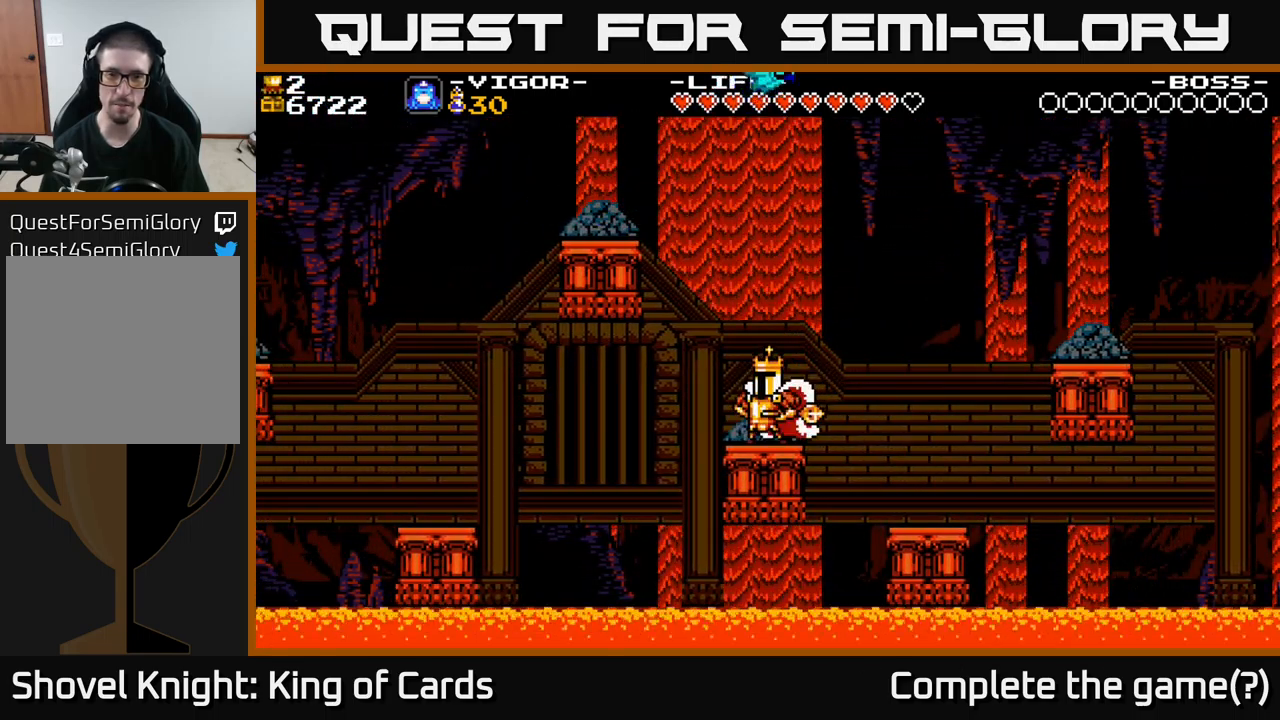
{"buttons": ["A"], "right_stick": "center", "events": [[350, "A", "down"]]}
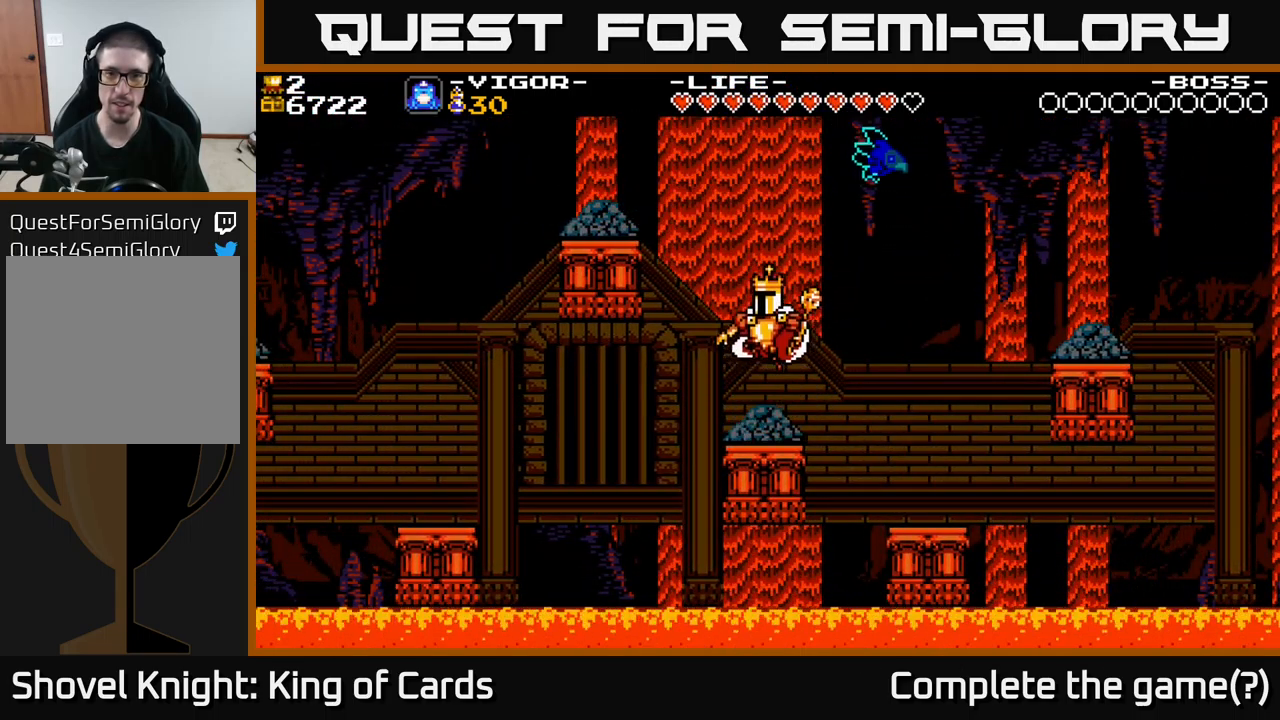
{"buttons": ["A", "X", "DPAD_RIGHT"], "right_stick": "center", "events": [[100, "DPAD_RIGHT", "down"], [250, "X", "down"]]}
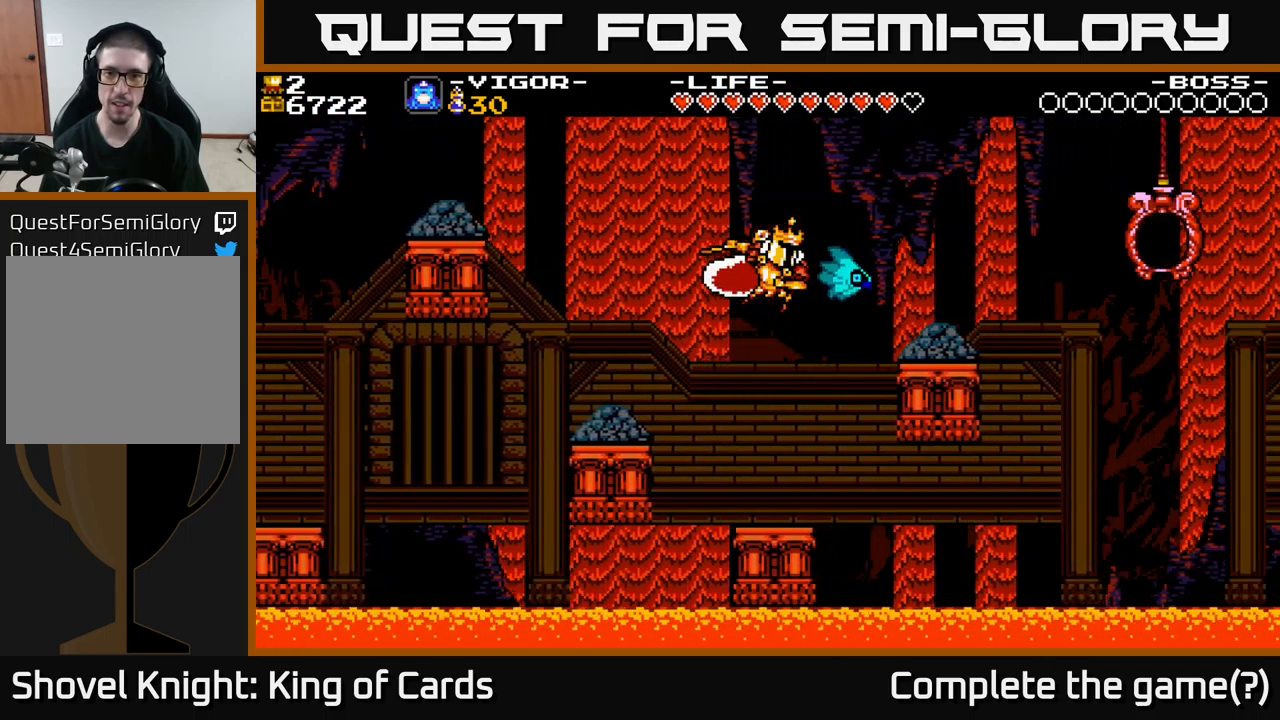
{"buttons": ["DPAD_LEFT"], "right_stick": "center", "events": [[200, "DPAD_RIGHT", "up"], [250, "DPAD_LEFT", "down"], [384, "X", "up"], [400, "A", "up"]]}
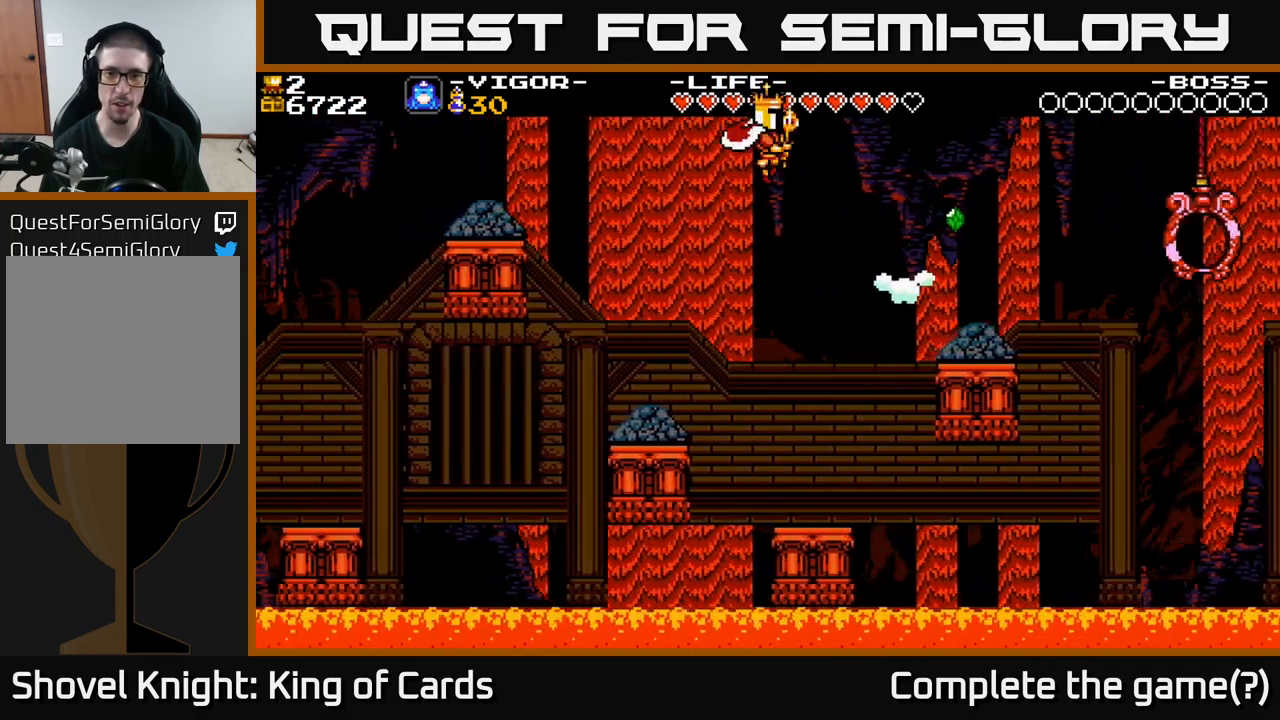
{"buttons": ["DPAD_RIGHT"], "right_stick": "center", "events": [[317, "DPAD_LEFT", "up"], [367, "DPAD_RIGHT", "down"]]}
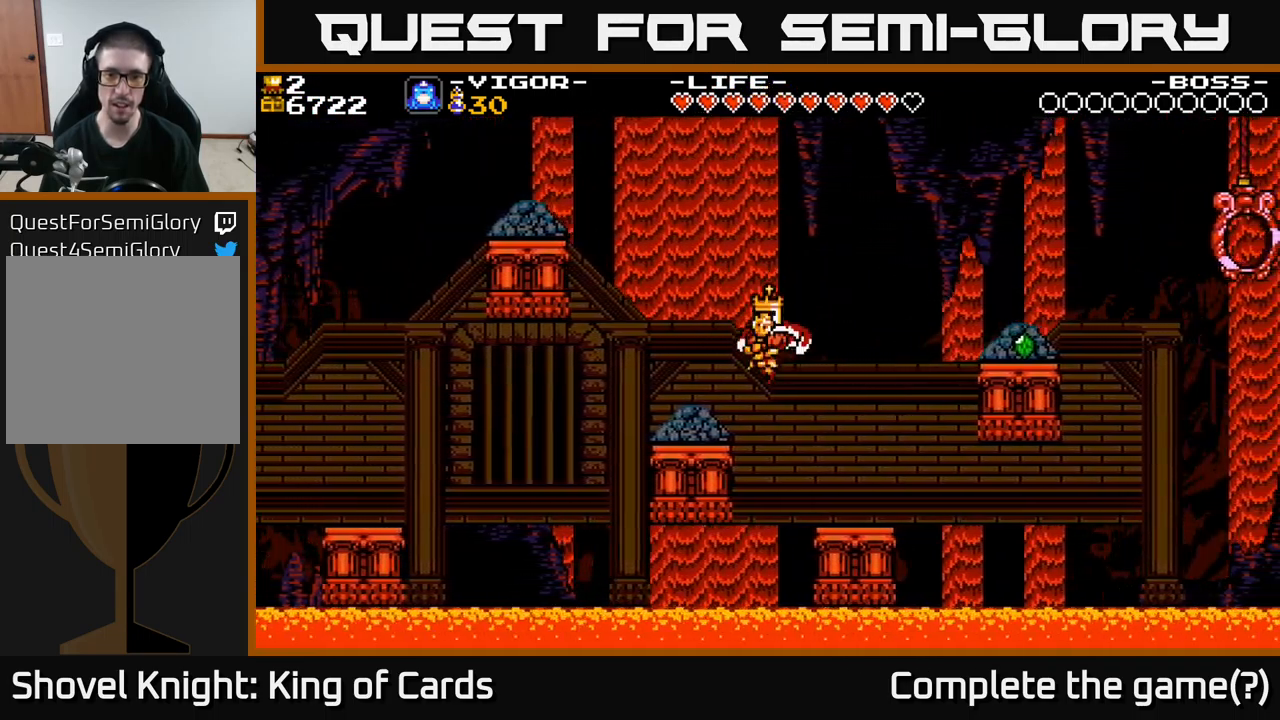
{"buttons": [], "right_stick": "center", "events": [[250, "DPAD_RIGHT", "up"]]}
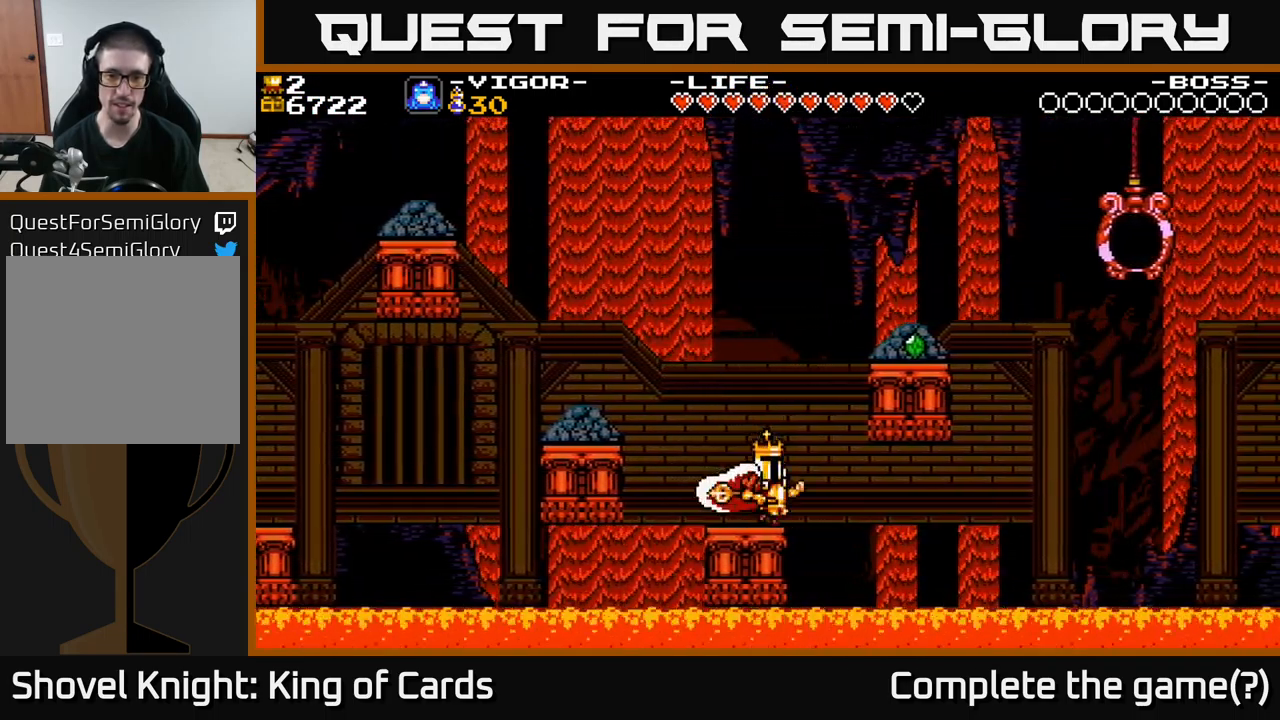
{"buttons": [], "right_stick": "center", "events": [[167, "A", "down"], [500, "A", "up"]]}
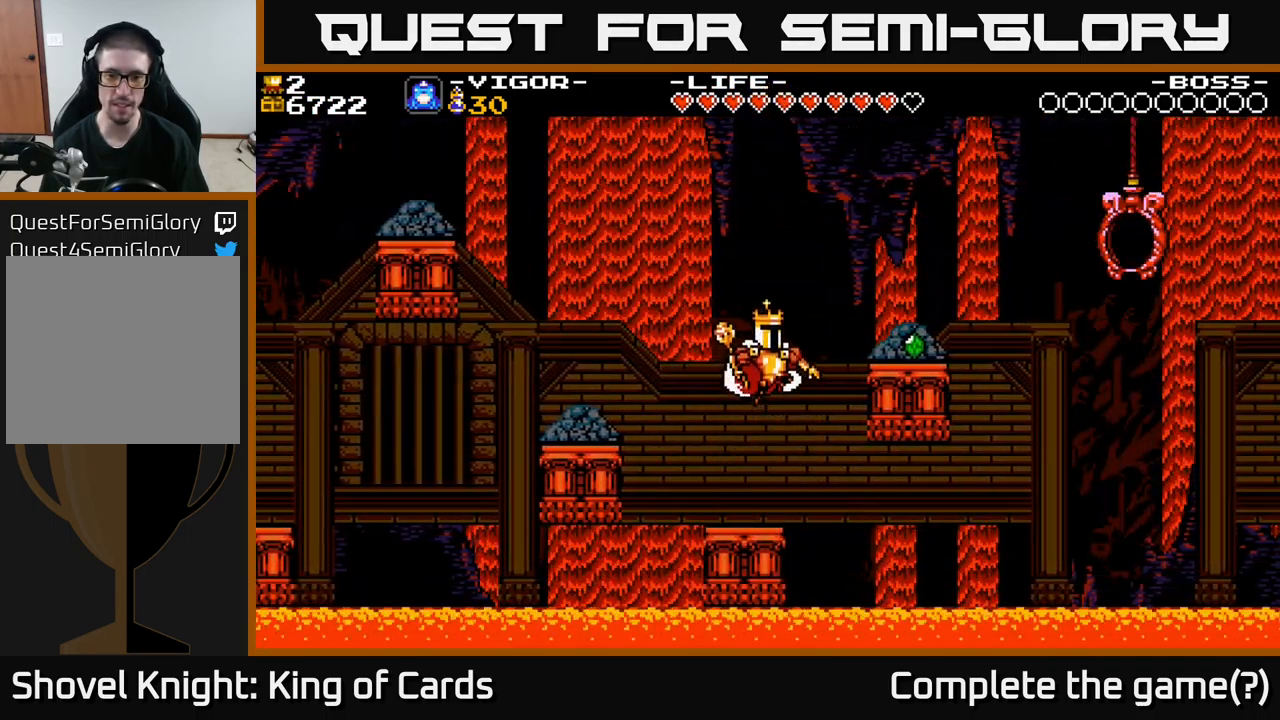
{"buttons": ["A", "DPAD_LEFT"], "right_stick": "center", "events": [[350, "DPAD_LEFT", "down"], [467, "A", "down"]]}
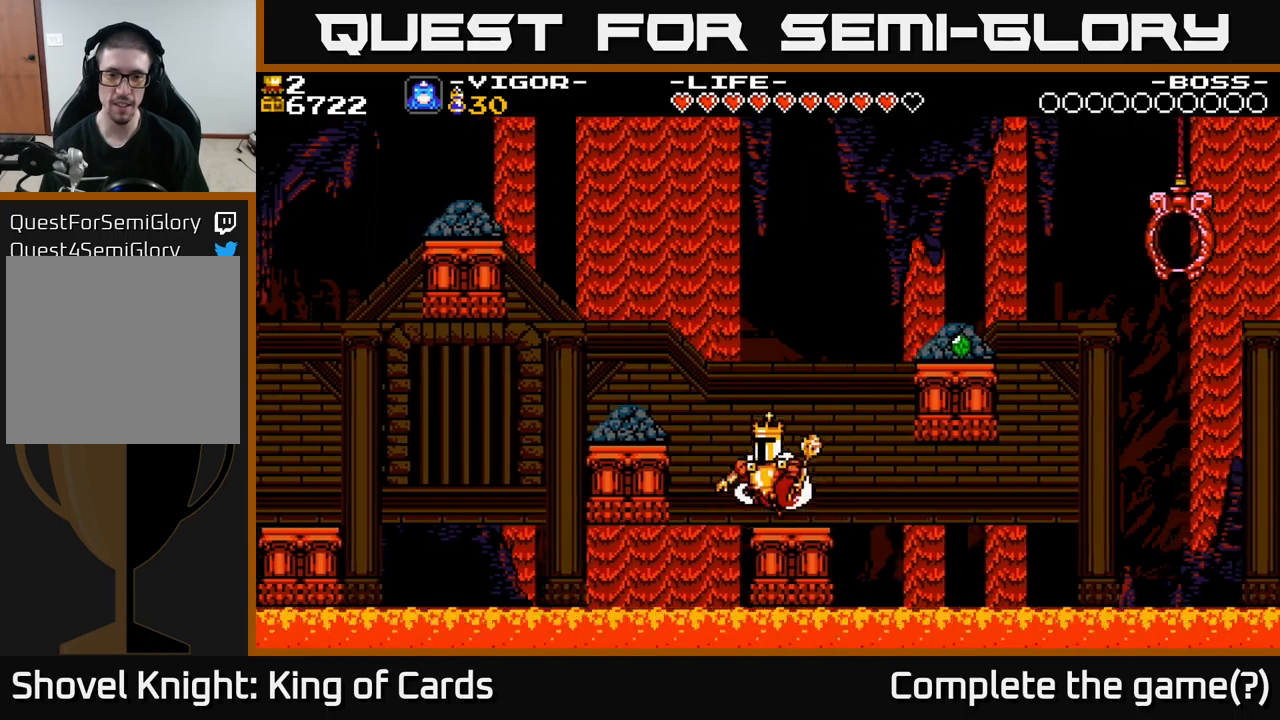
{"buttons": [], "right_stick": "center", "events": [[217, "A", "up"], [483, "DPAD_LEFT", "up"]]}
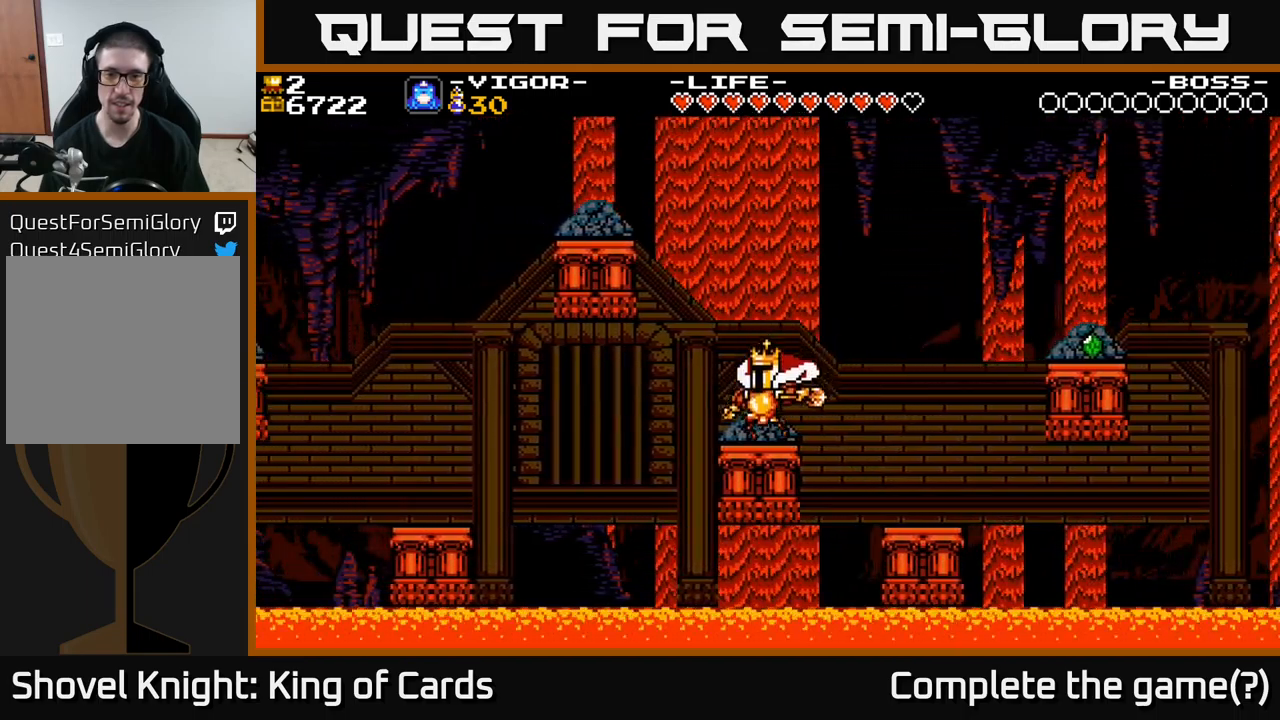
{"buttons": ["A", "X", "DPAD_RIGHT"], "right_stick": "center", "events": [[67, "DPAD_RIGHT", "down"], [200, "A", "down"], [483, "X", "down"]]}
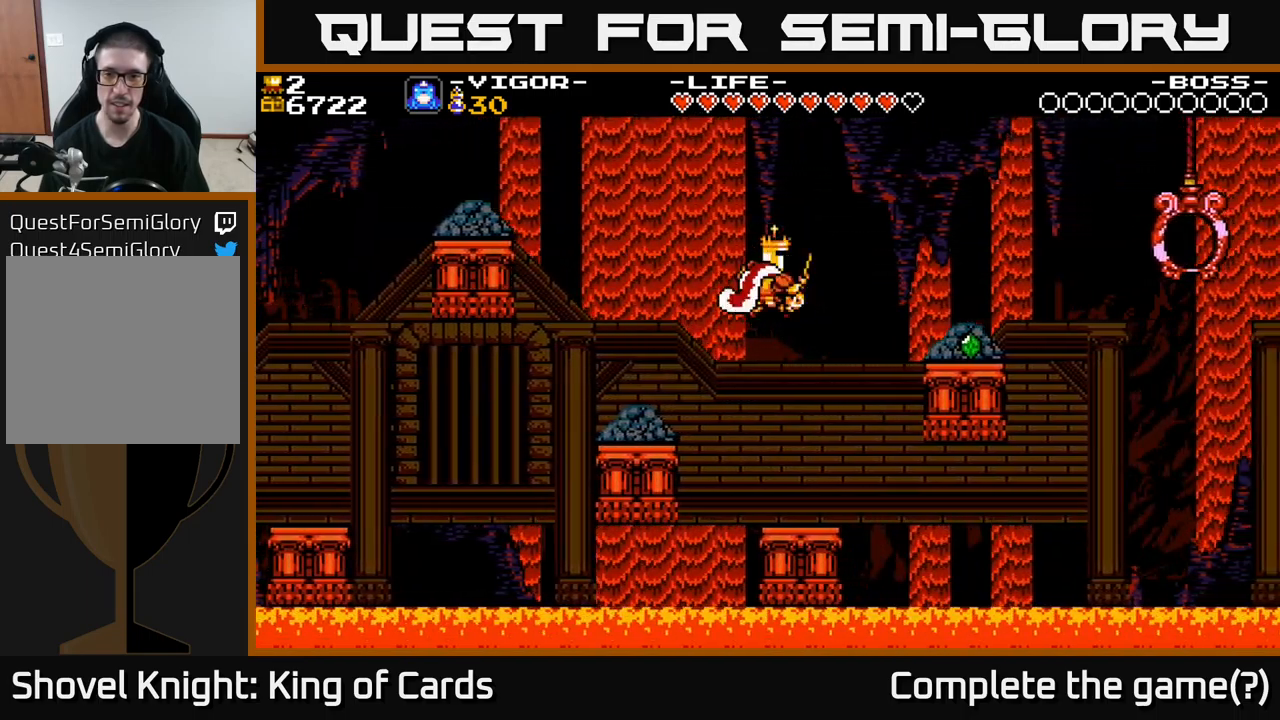
{"buttons": [], "right_stick": "center", "events": [[200, "A", "up"], [200, "X", "up"], [383, "DPAD_RIGHT", "up"]]}
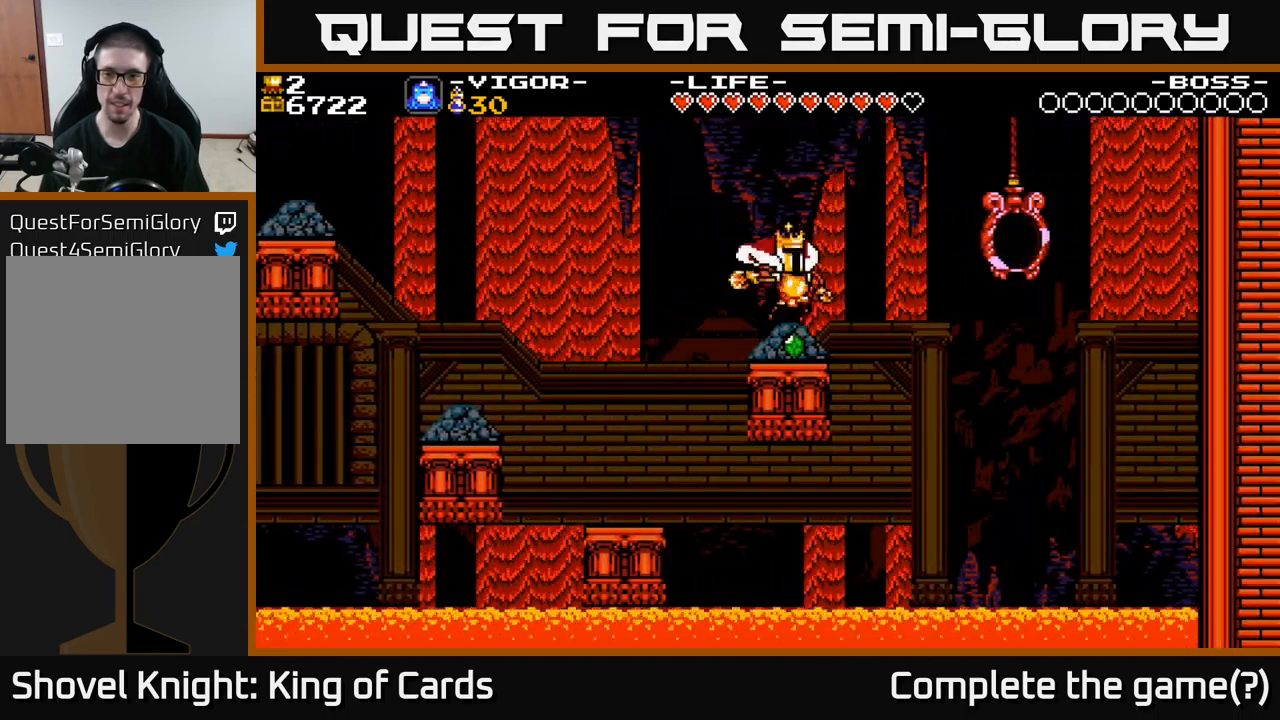
{"buttons": ["DPAD_RIGHT"], "right_stick": "center", "events": [[483, "DPAD_RIGHT", "down"]]}
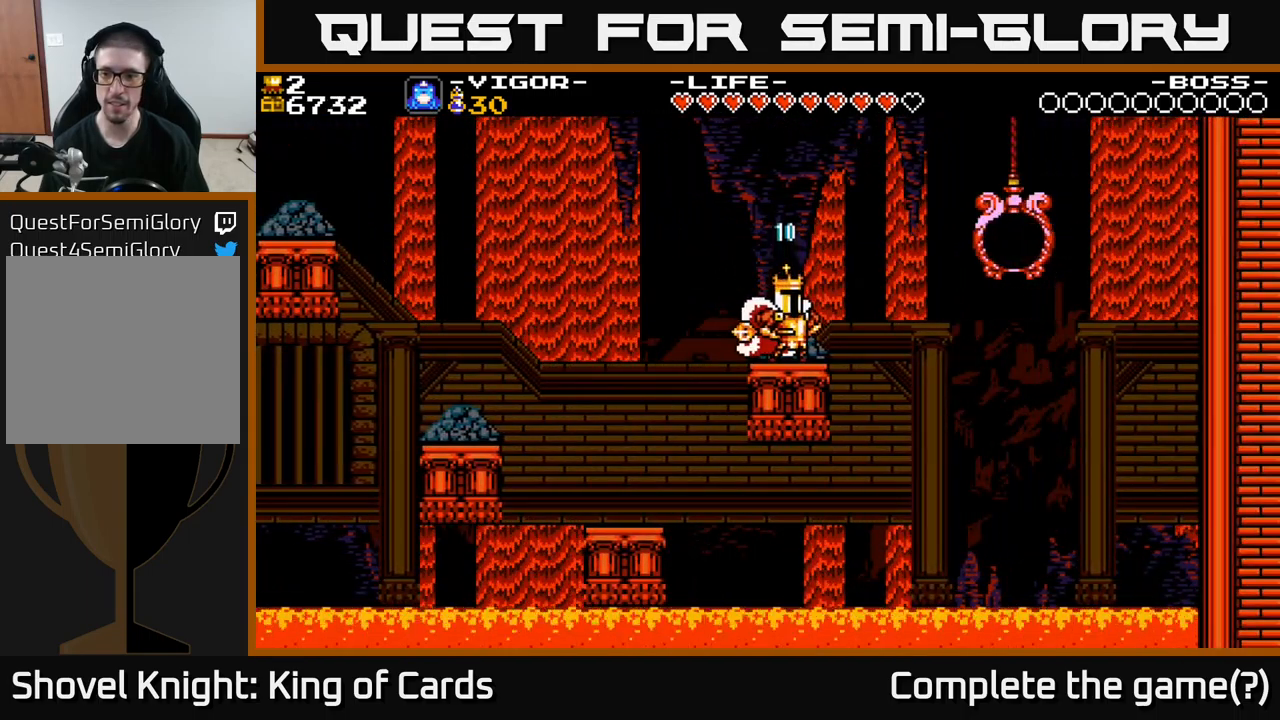
{"buttons": ["A", "DPAD_RIGHT"], "right_stick": "center", "events": [[100, "A", "down"]]}
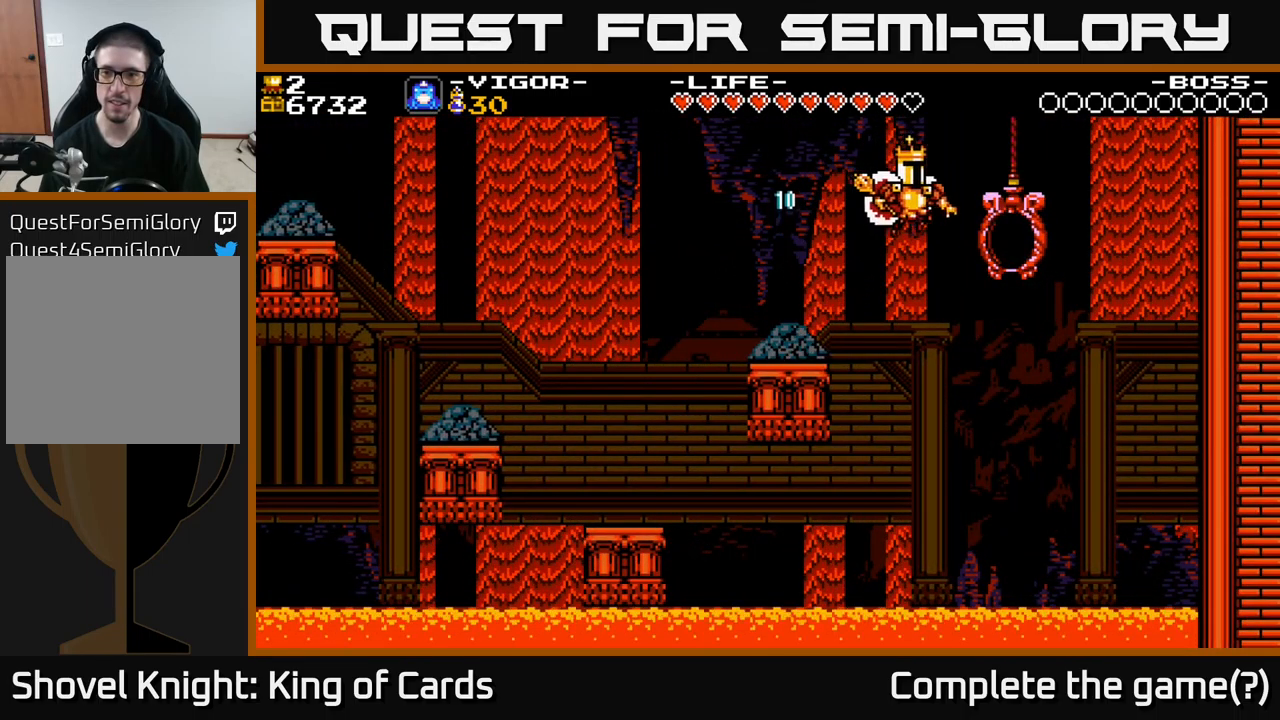
{"buttons": ["DPAD_RIGHT"], "right_stick": "center", "events": [[283, "A", "up"]]}
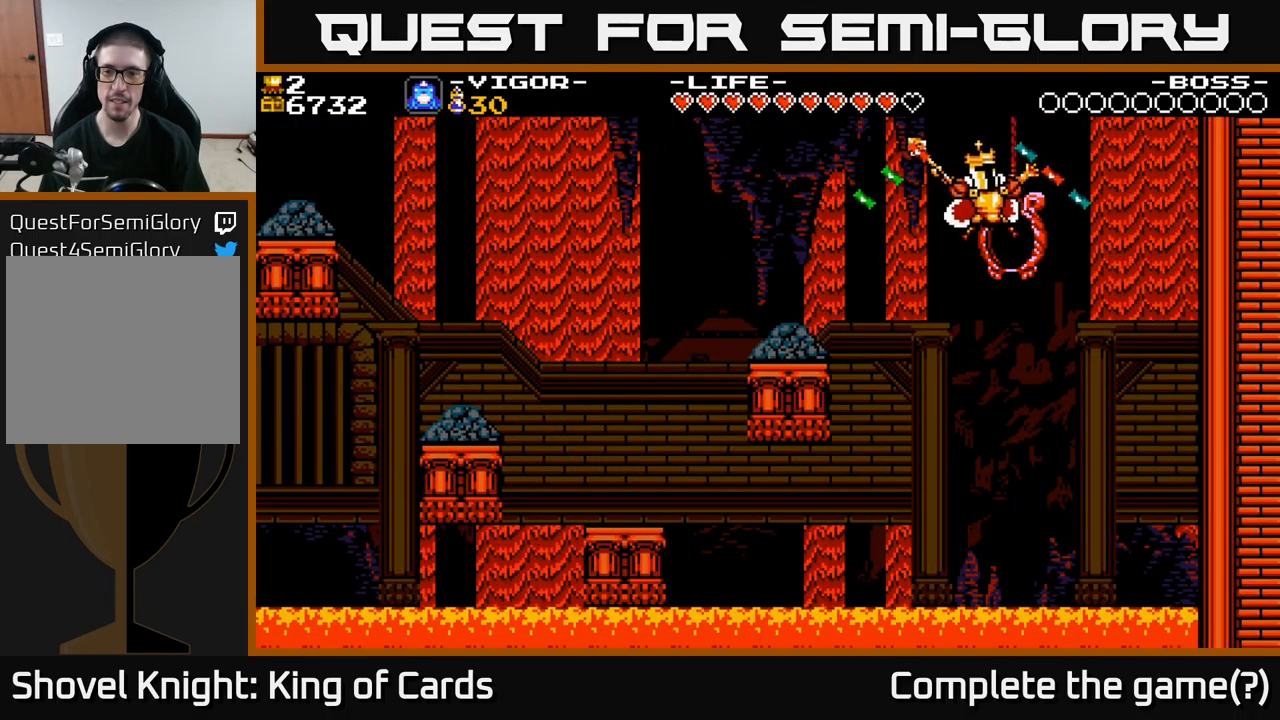
{"buttons": [], "right_stick": "center", "events": [[100, "DPAD_RIGHT", "up"]]}